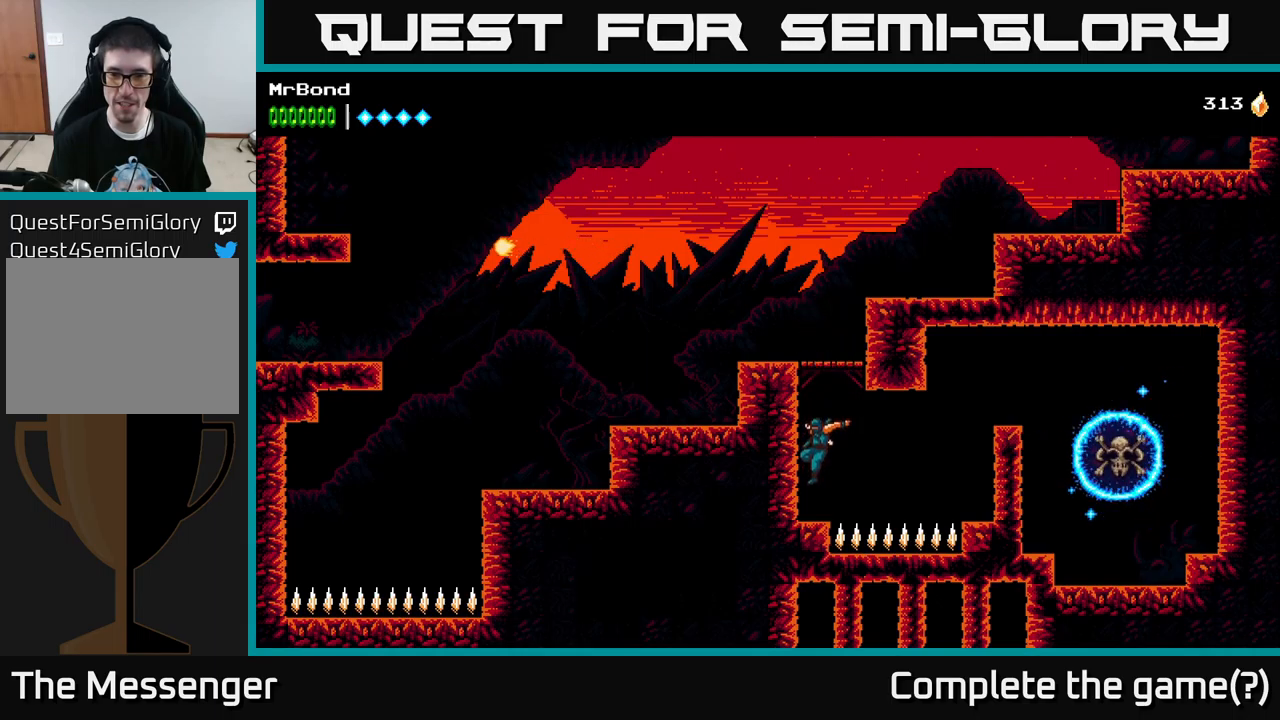
Gameplay with a controller (Xbox layout); each line is a JSON object with the inputs held at the frame after it. "events" lists button and stick changes between this image and that frame as [ms after this image, input, new state], when the widget could be followed in between.
{"buttons": ["DPAD_RIGHT"], "left_stick": "center", "right_stick": "center", "events": [[16, "DPAD_LEFT", "down"], [133, "DPAD_LEFT", "up"], [250, "DPAD_RIGHT", "down"], [333, "A", "down"], [466, "A", "up"]]}
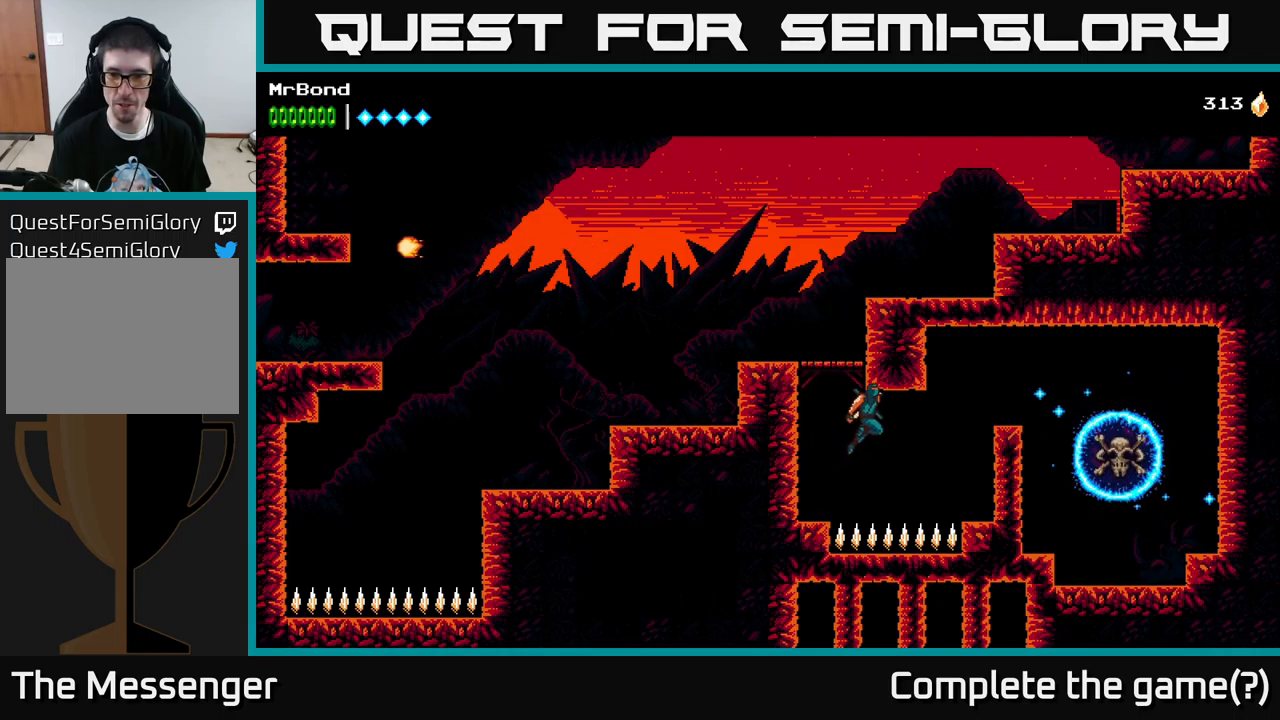
{"buttons": ["DPAD_RIGHT"], "left_stick": "center", "right_stick": "center", "events": [[233, "A", "down"], [450, "A", "up"]]}
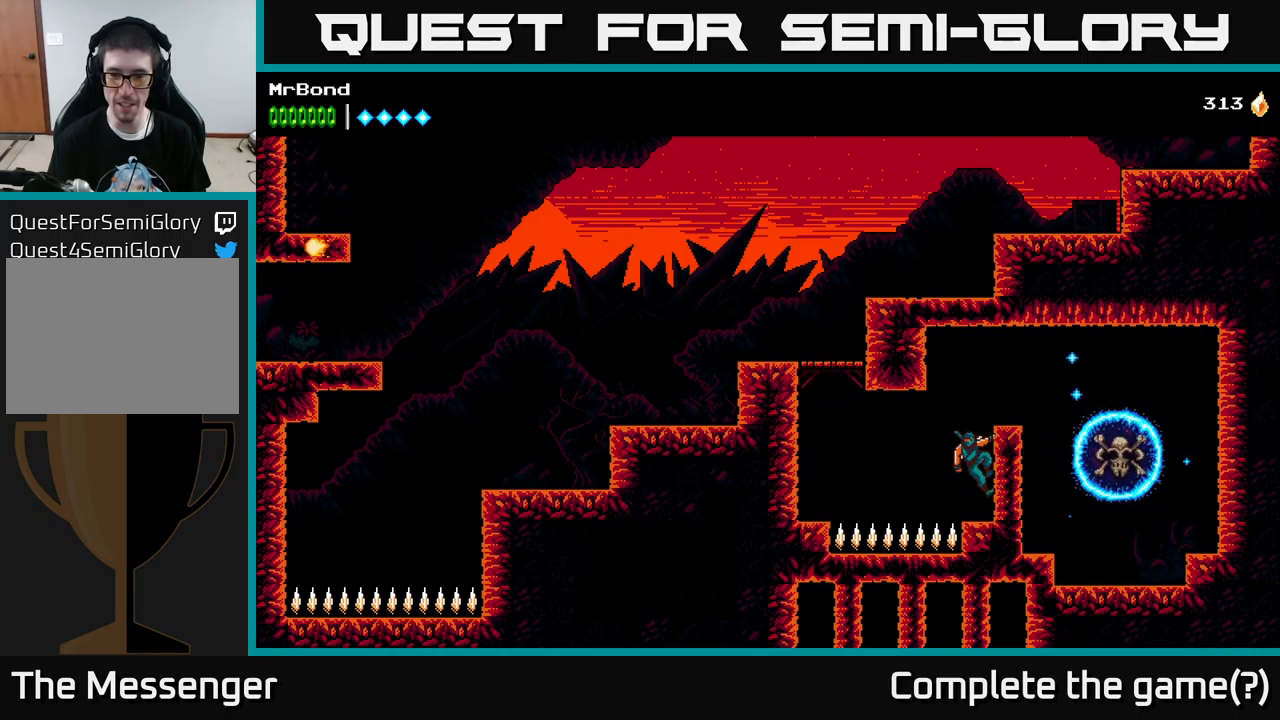
{"buttons": ["A", "DPAD_RIGHT"], "left_stick": "center", "right_stick": "center", "events": [[183, "A", "down"]]}
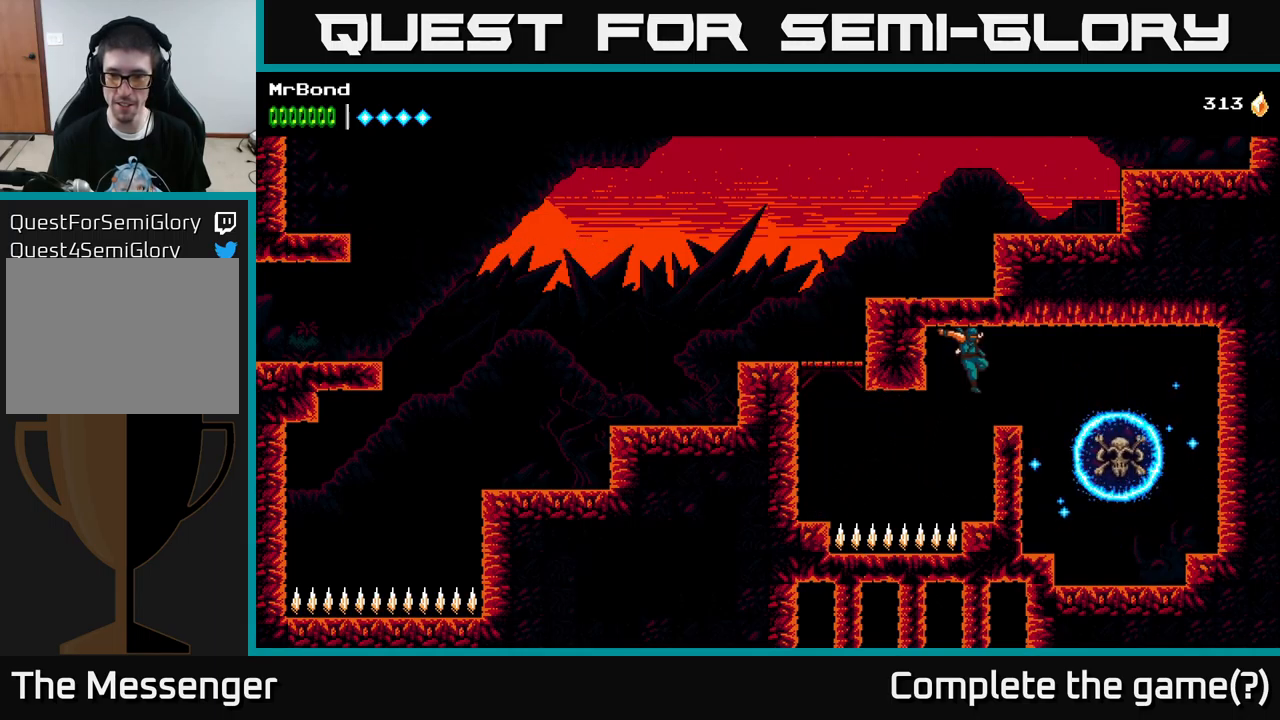
{"buttons": ["DPAD_RIGHT"], "left_stick": "center", "right_stick": "center", "events": [[100, "A", "up"], [333, "A", "down"], [400, "A", "up"]]}
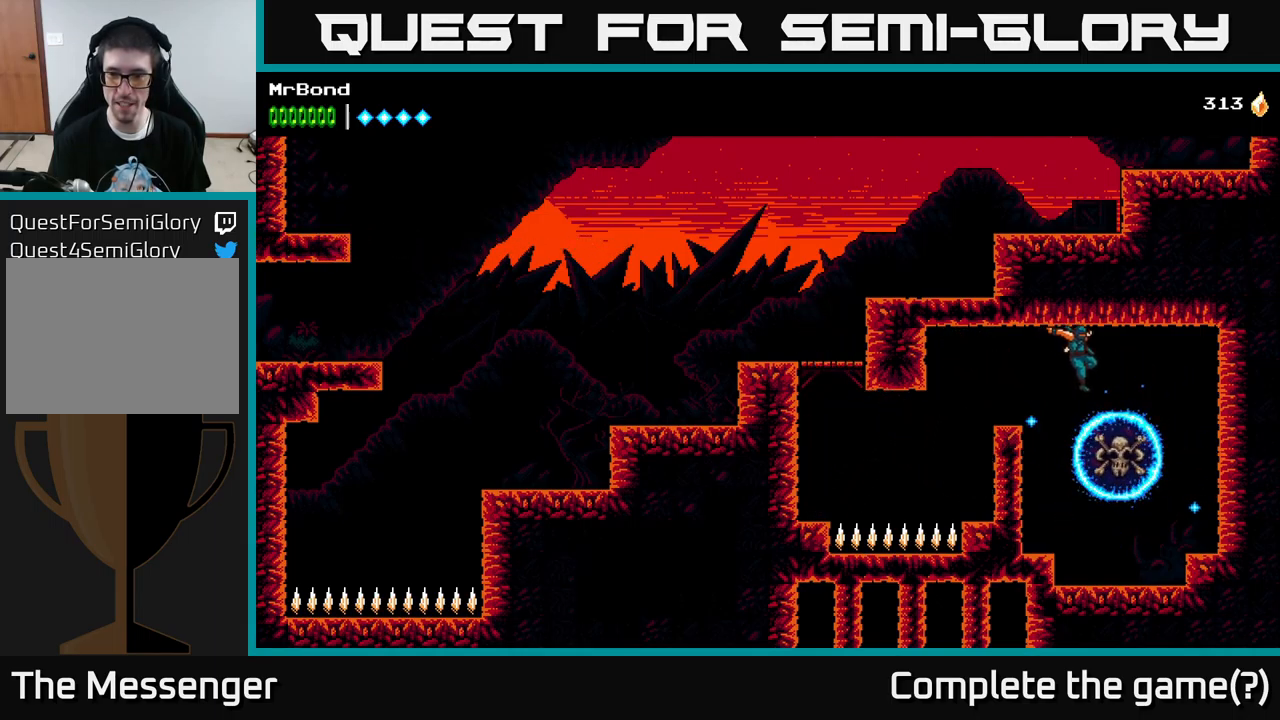
{"buttons": [], "left_stick": "center", "right_stick": "center", "events": [[133, "DPAD_RIGHT", "up"]]}
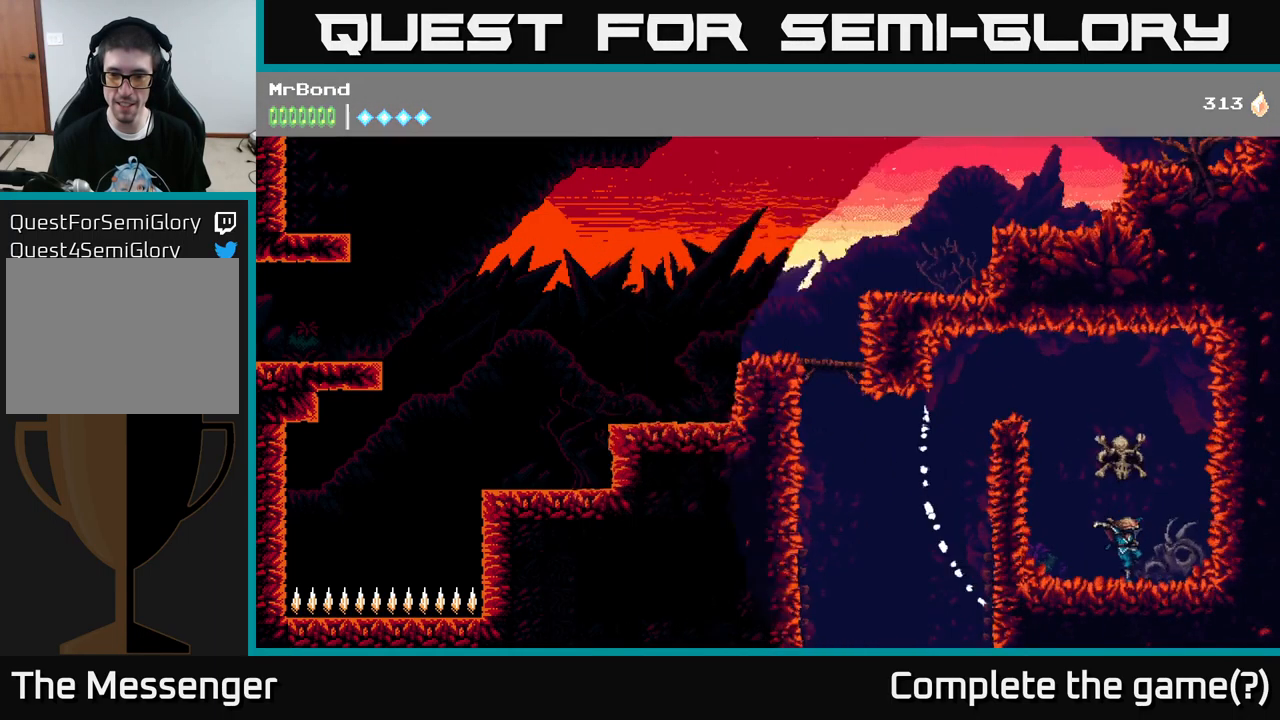
{"buttons": ["A", "DPAD_LEFT"], "left_stick": "center", "right_stick": "center", "events": [[100, "DPAD_LEFT", "down"], [250, "A", "down"]]}
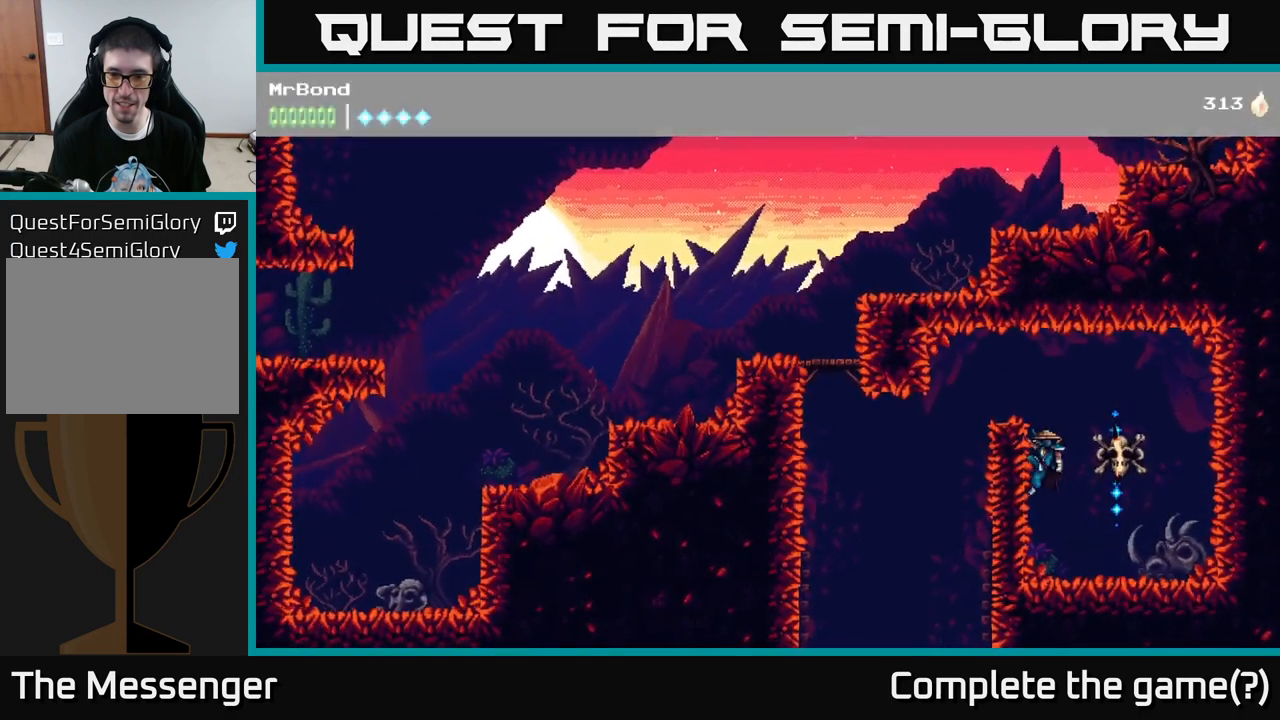
{"buttons": ["DPAD_LEFT"], "left_stick": "center", "right_stick": "center", "events": [[116, "A", "up"], [150, "A", "down"], [450, "A", "up"]]}
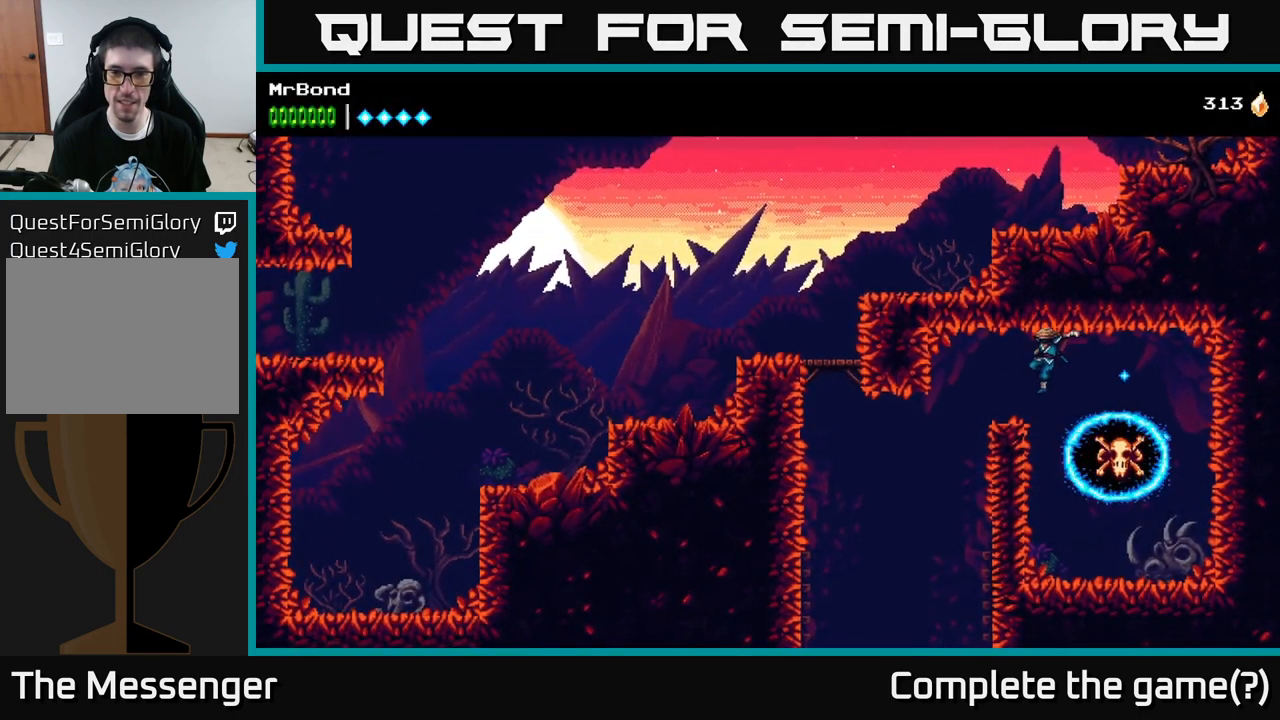
{"buttons": ["DPAD_LEFT"], "left_stick": "center", "right_stick": "center", "events": [[133, "DPAD_LEFT", "up"], [316, "DPAD_LEFT", "down"]]}
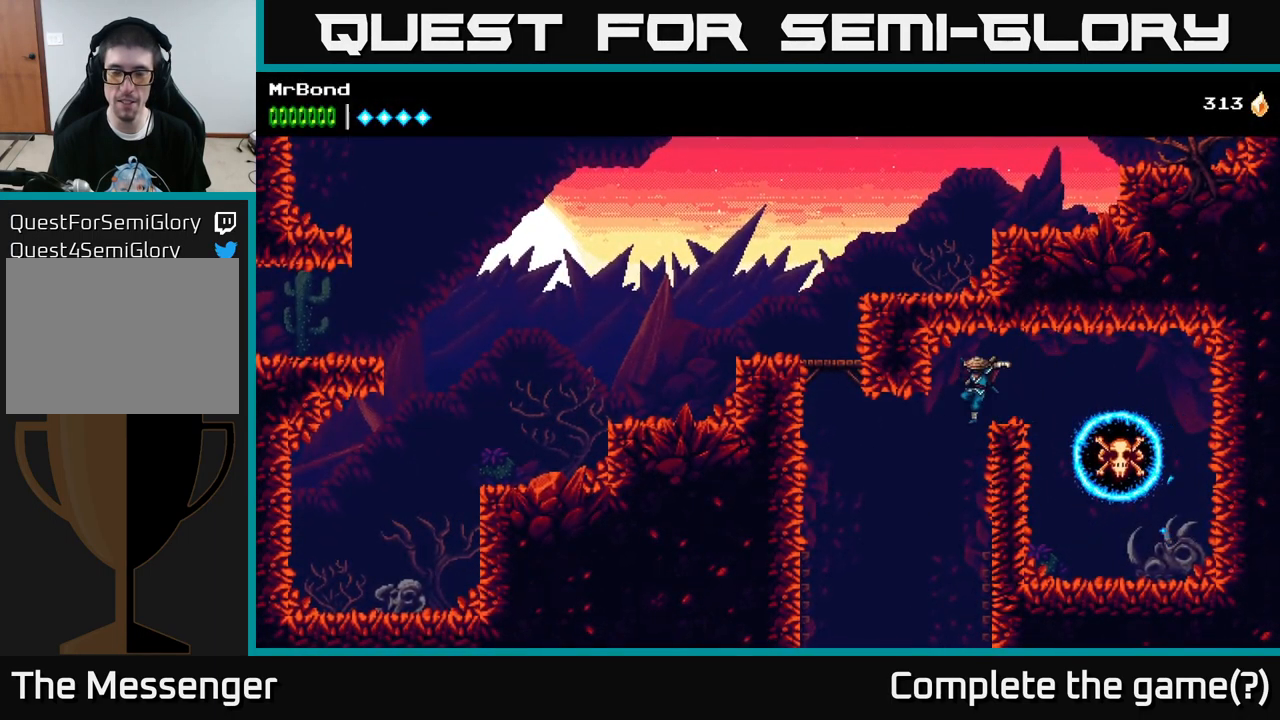
{"buttons": ["A", "DPAD_LEFT"], "left_stick": "center", "right_stick": "center", "events": [[450, "A", "down"]]}
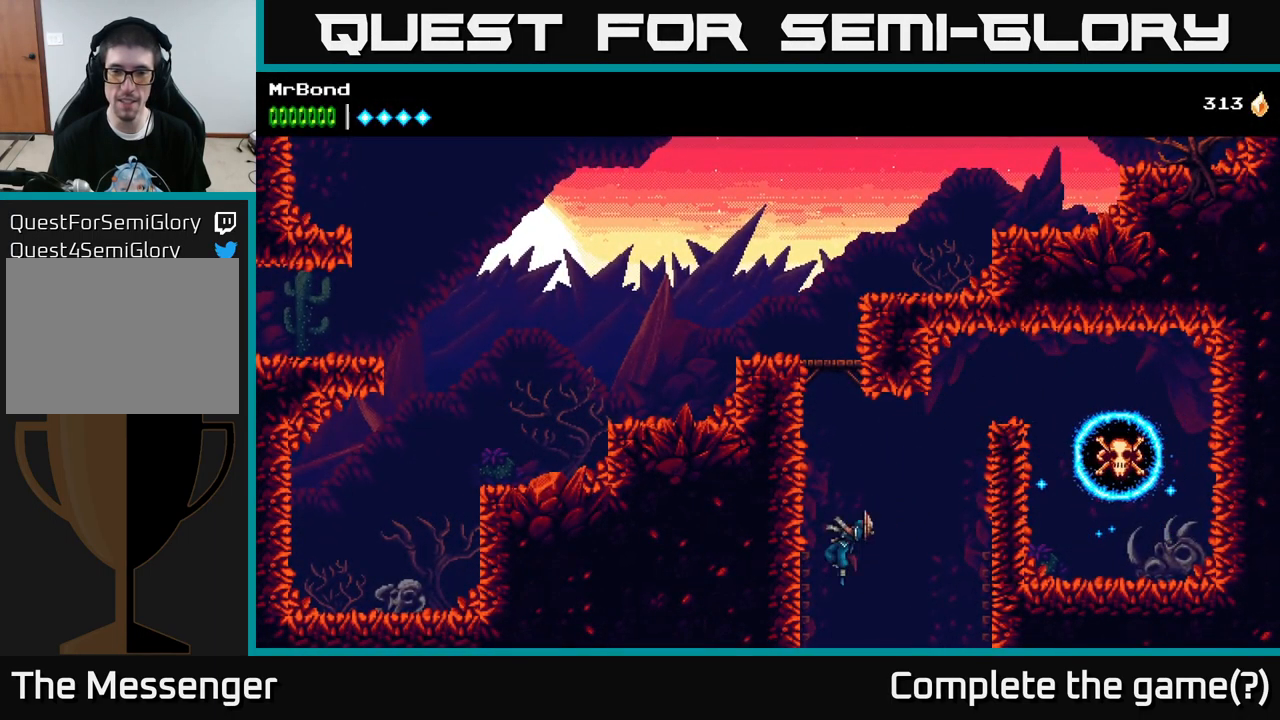
{"buttons": ["A", "DPAD_LEFT"], "left_stick": "center", "right_stick": "center", "events": [[132, "A", "up"], [232, "A", "down"], [382, "A", "up"], [449, "A", "down"]]}
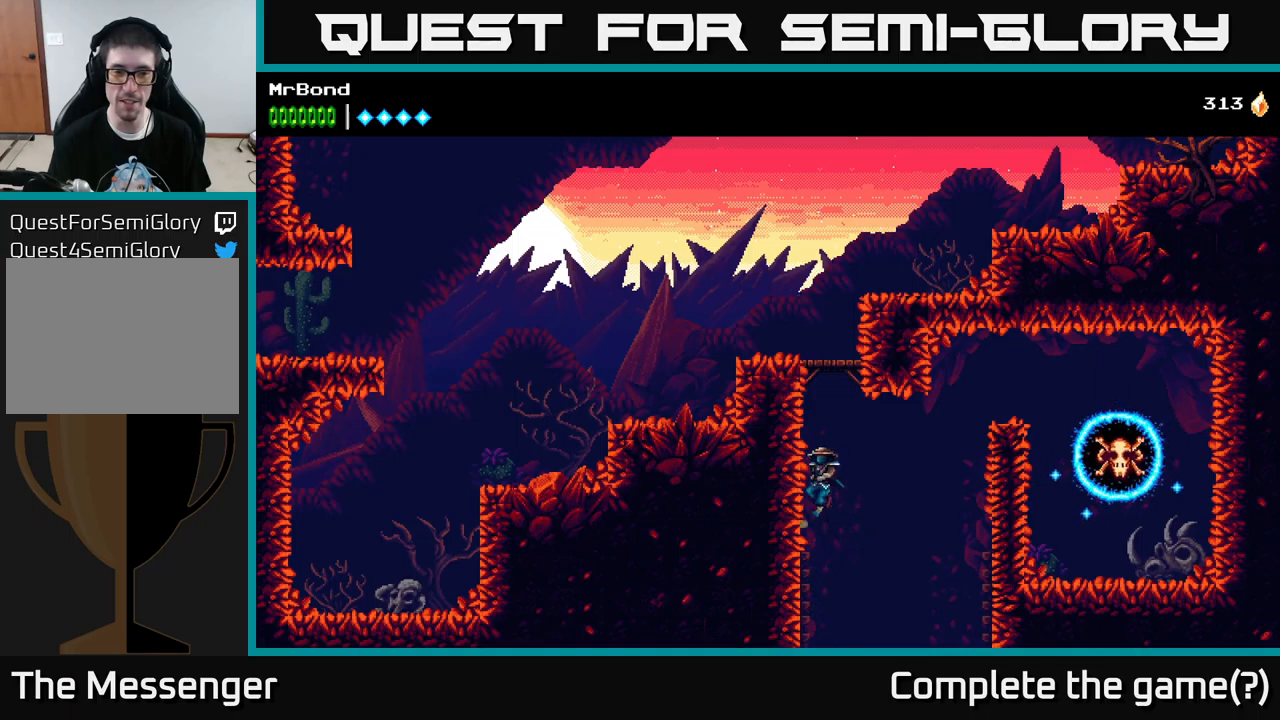
{"buttons": ["DPAD_LEFT"], "left_stick": "center", "right_stick": "center", "events": [[100, "A", "up"], [200, "A", "down"], [400, "A", "up"]]}
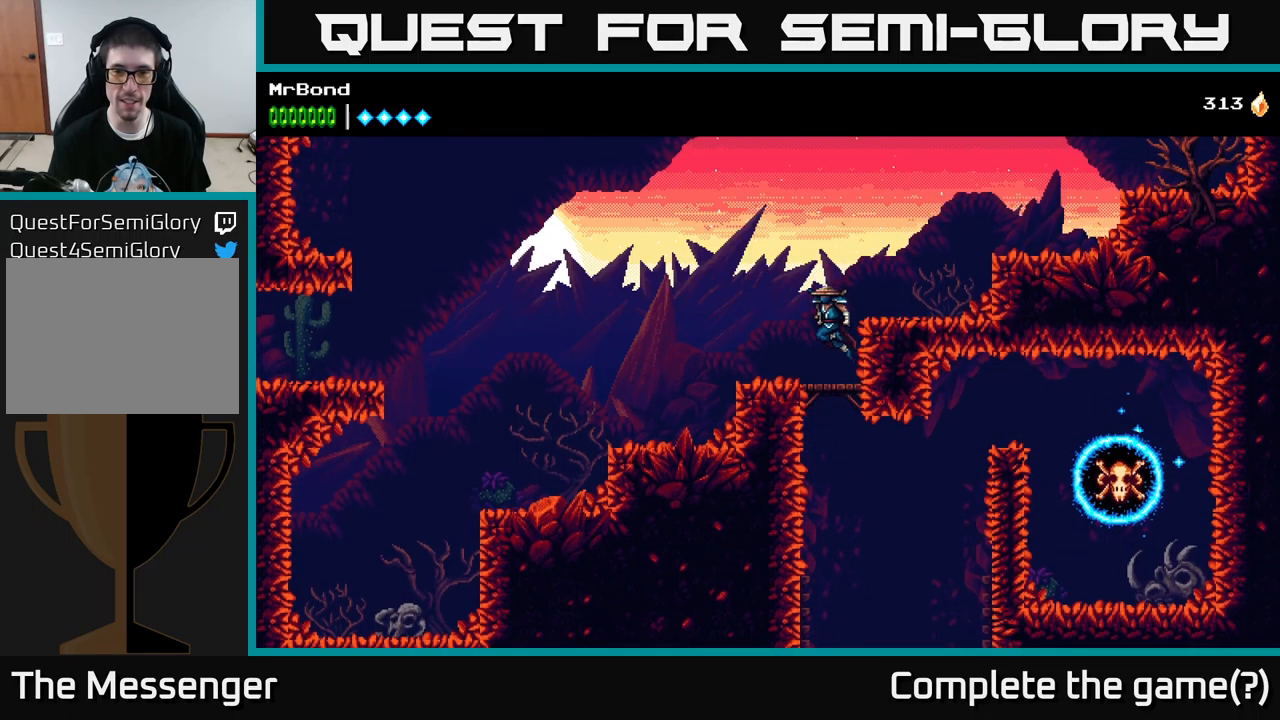
{"buttons": [], "left_stick": "center", "right_stick": "center", "events": [[33, "A", "down"], [200, "A", "up"], [283, "DPAD_LEFT", "up"]]}
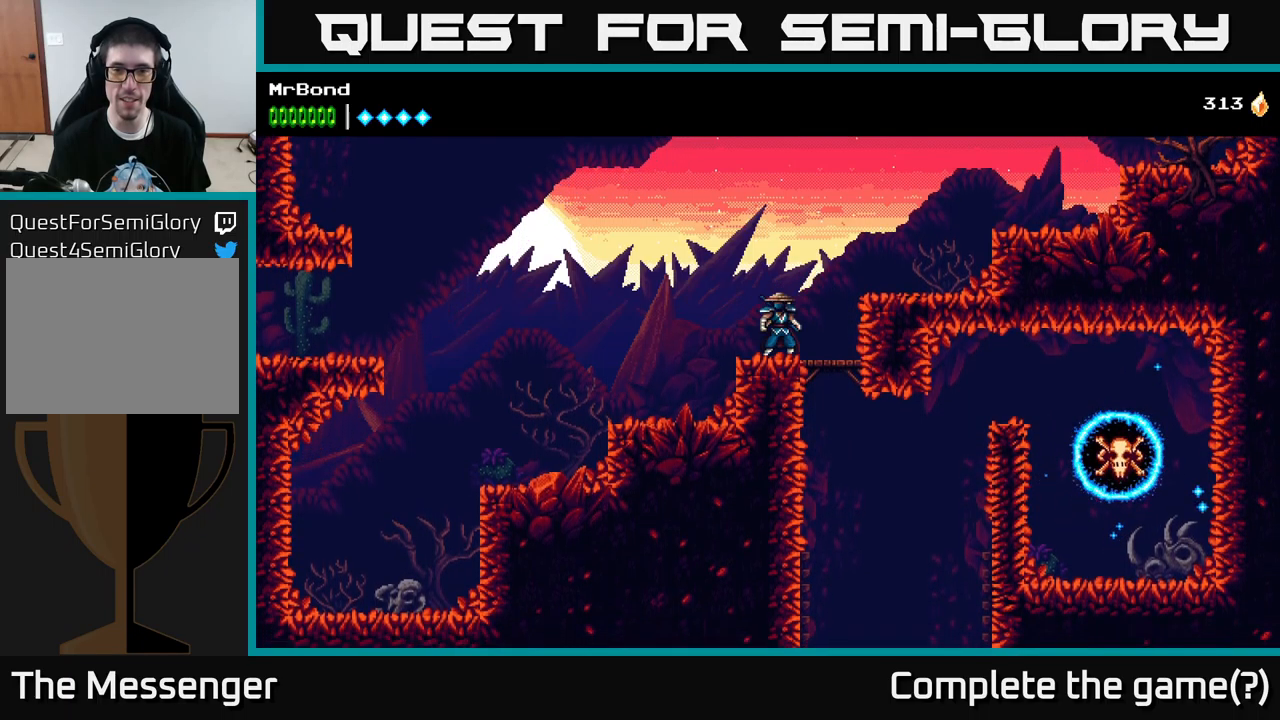
{"buttons": ["DPAD_RIGHT"], "left_stick": "center", "right_stick": "center", "events": [[16, "DPAD_RIGHT", "down"], [66, "A", "down"], [316, "A", "up"]]}
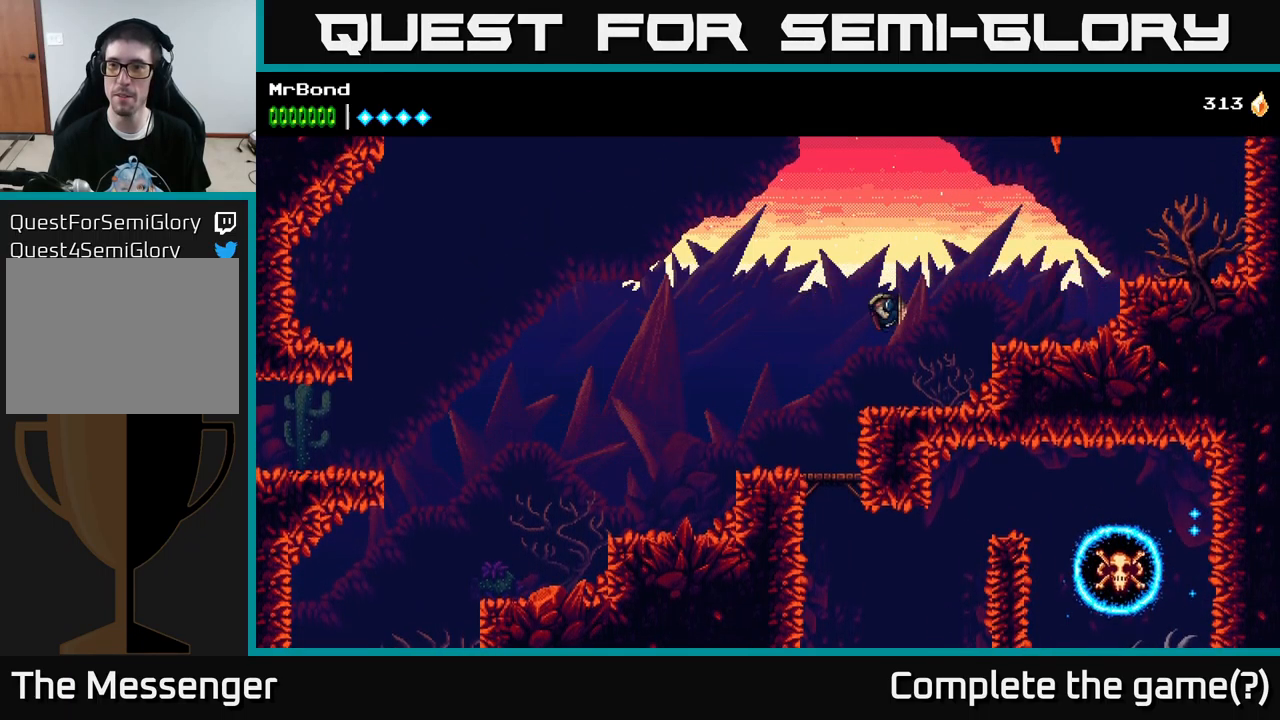
{"buttons": ["DPAD_RIGHT"], "left_stick": "center", "right_stick": "center", "events": [[233, "A", "down"], [366, "A", "up"]]}
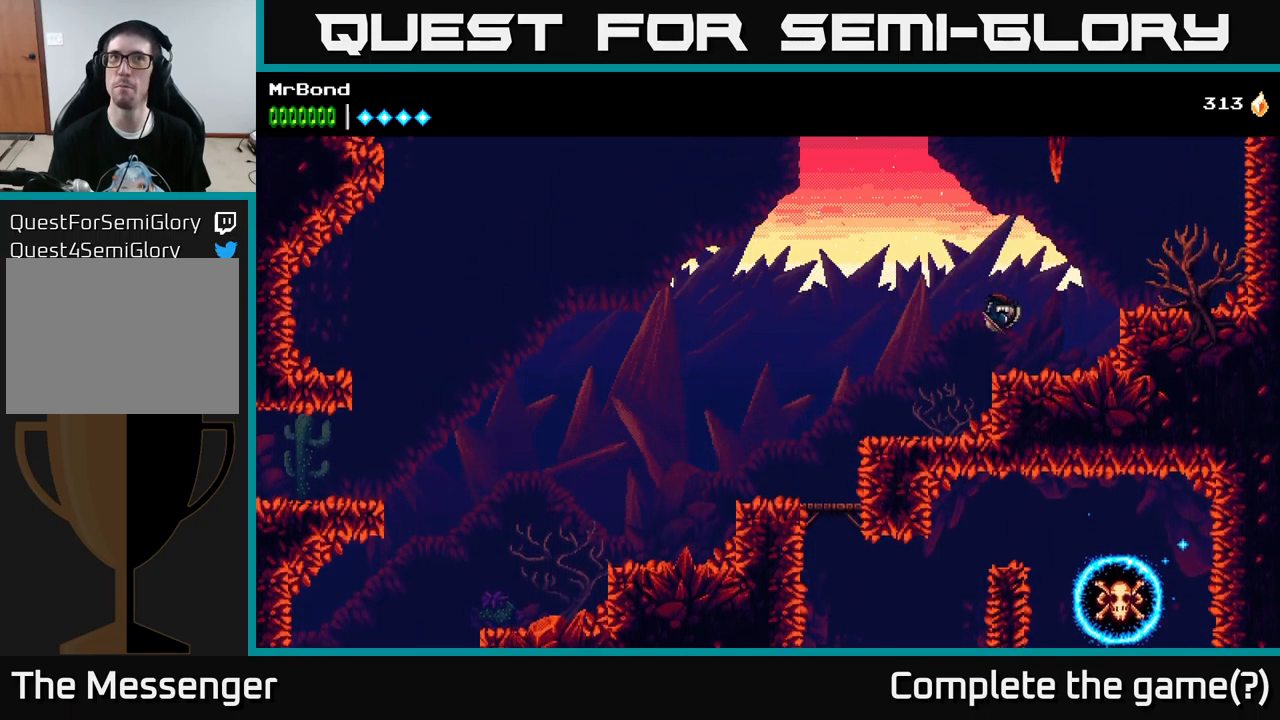
{"buttons": ["DPAD_RIGHT"], "left_stick": "center", "right_stick": "center", "events": [[233, "A", "down"], [450, "A", "up"]]}
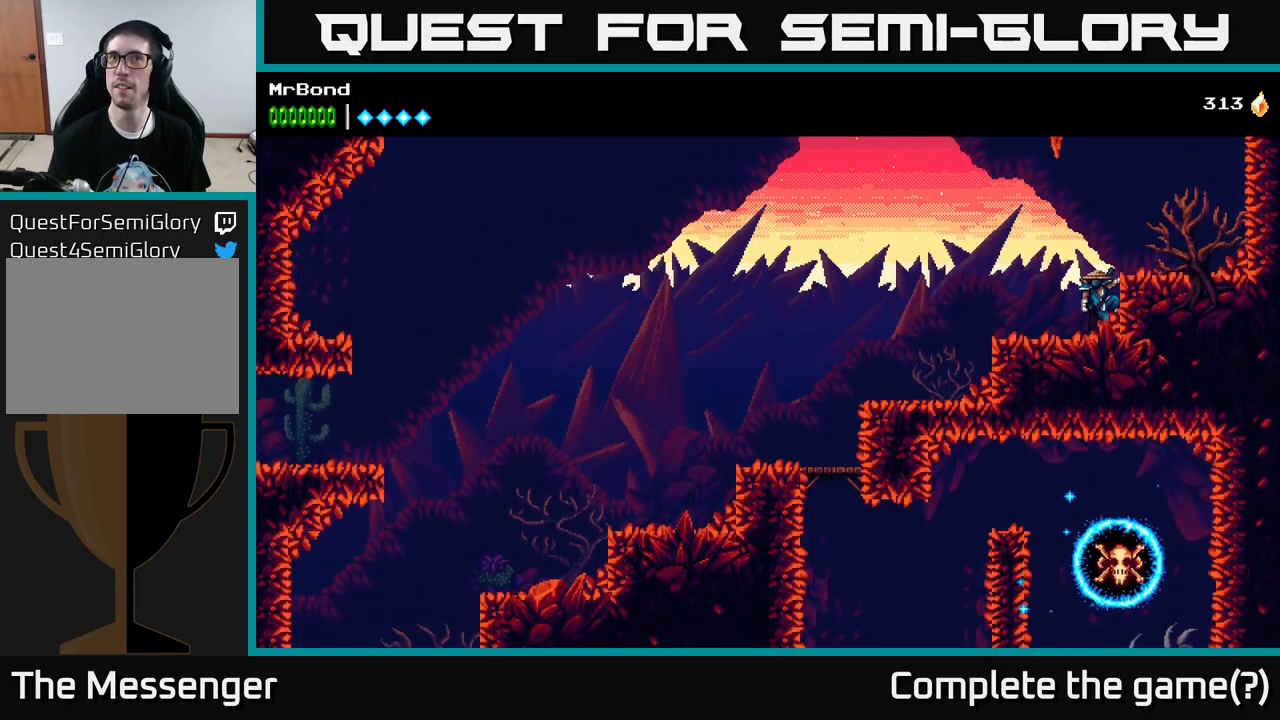
{"buttons": ["DPAD_RIGHT"], "left_stick": "center", "right_stick": "center", "events": [[116, "A", "down"], [283, "A", "up"]]}
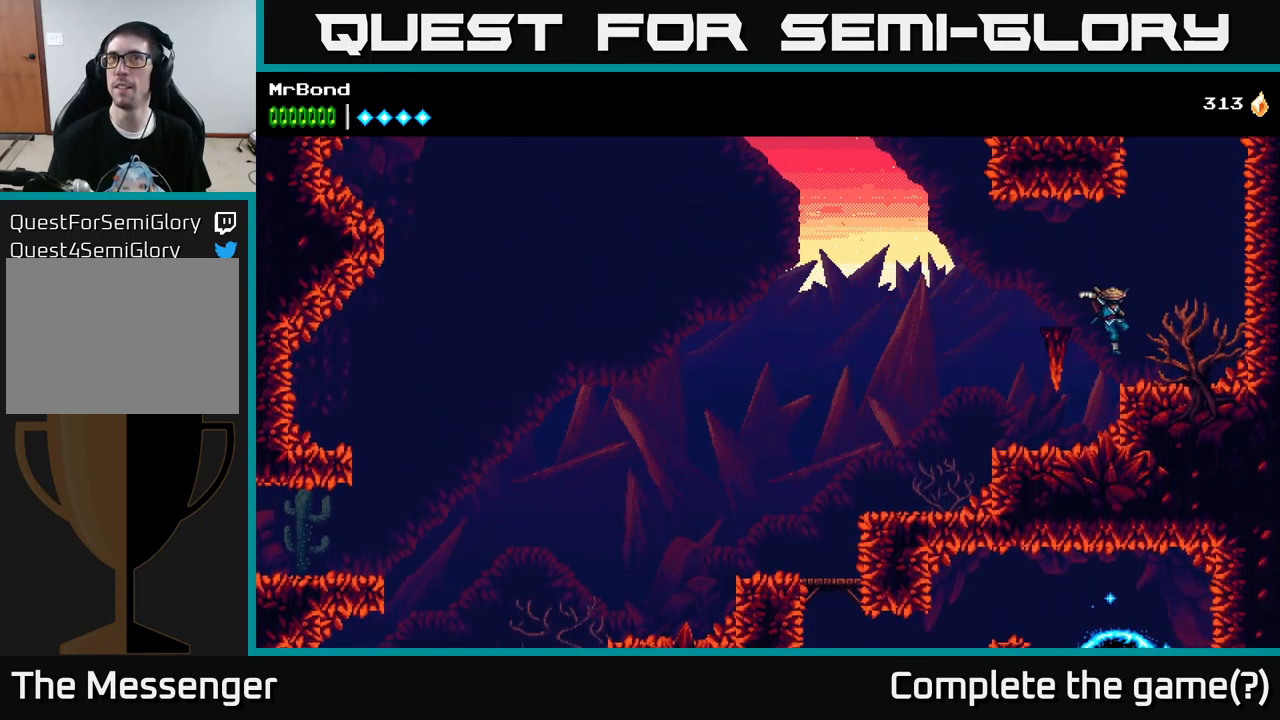
{"buttons": ["DPAD_RIGHT"], "left_stick": "center", "right_stick": "center", "events": [[250, "A", "down"], [416, "A", "up"]]}
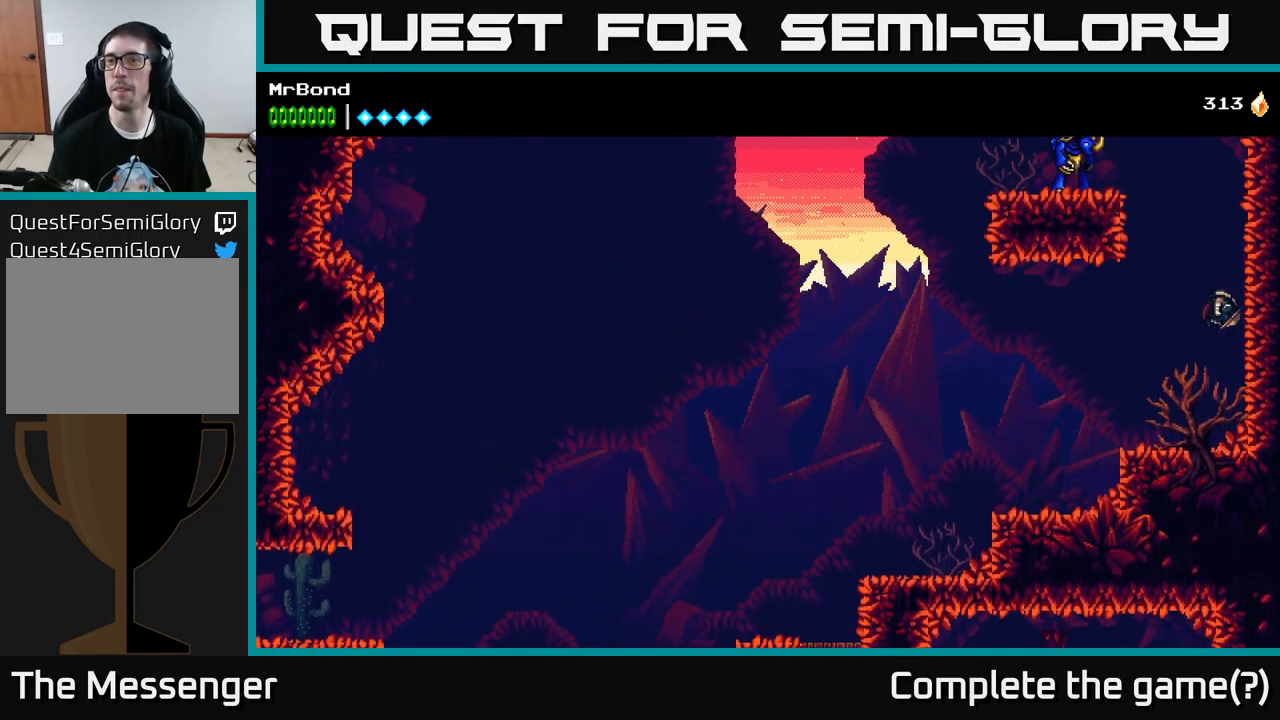
{"buttons": ["A", "DPAD_RIGHT"], "left_stick": "center", "right_stick": "center", "events": [[50, "A", "down"], [233, "A", "up"], [366, "A", "down"]]}
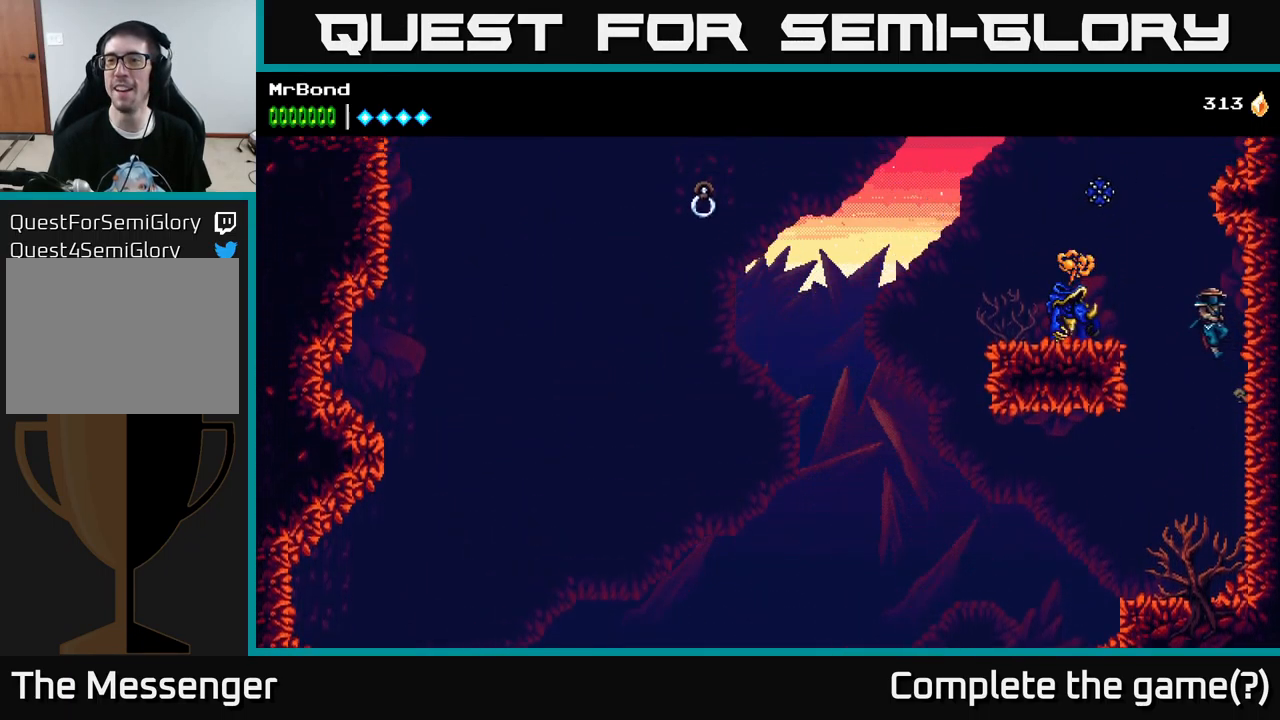
{"buttons": ["X"], "left_stick": "center", "right_stick": "center", "events": [[16, "A", "up"], [16, "DPAD_RIGHT", "up"], [50, "DPAD_LEFT", "down"], [66, "X", "down"], [233, "X", "up"], [383, "X", "down"], [450, "DPAD_LEFT", "up"]]}
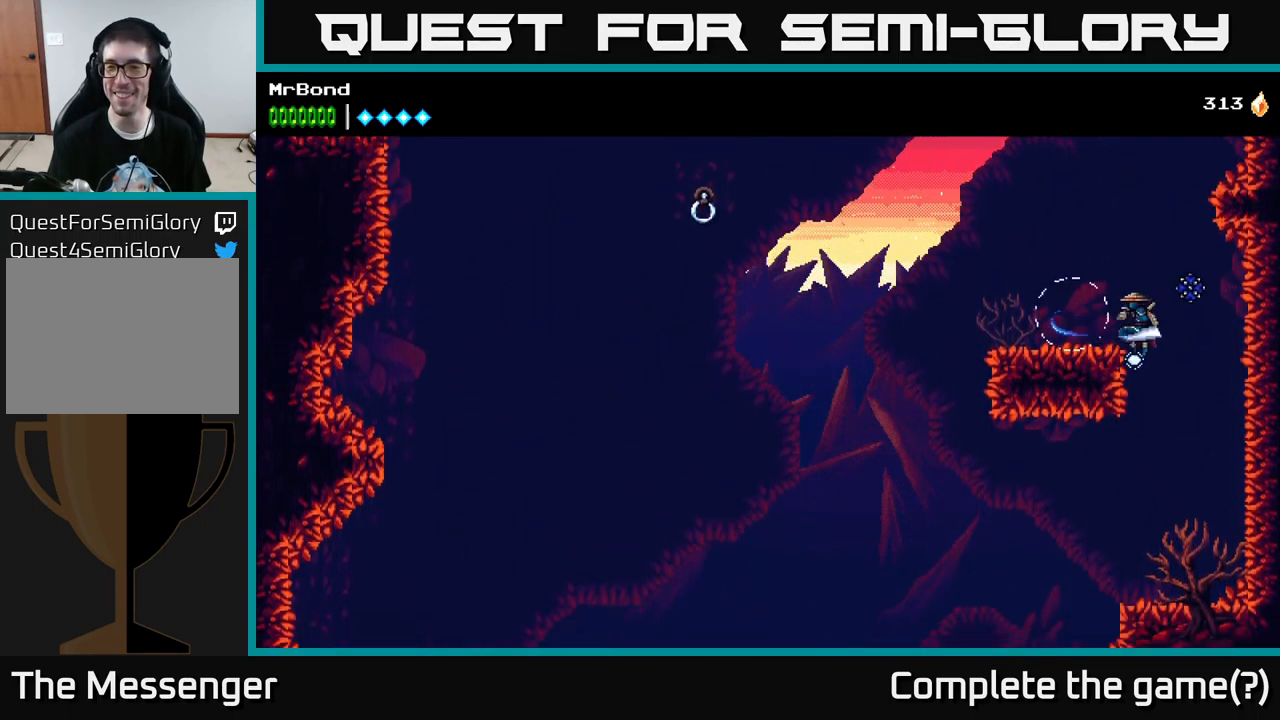
{"buttons": ["DPAD_LEFT"], "left_stick": "center", "right_stick": "center", "events": [[16, "DPAD_LEFT", "down"], [16, "X", "up"], [200, "DPAD_LEFT", "up"], [217, "A", "down"], [417, "DPAD_LEFT", "down"], [467, "A", "up"]]}
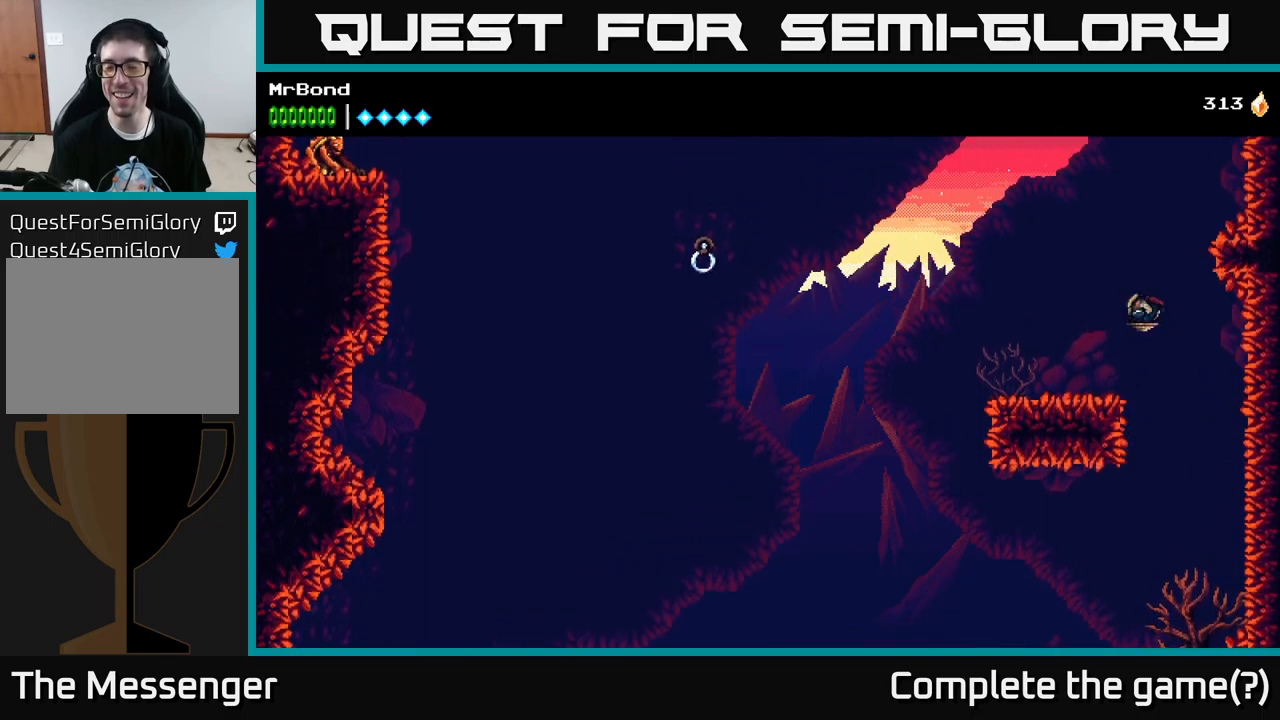
{"buttons": ["DPAD_LEFT"], "left_stick": "center", "right_stick": "center", "events": [[267, "DPAD_LEFT", "up"], [450, "DPAD_LEFT", "down"]]}
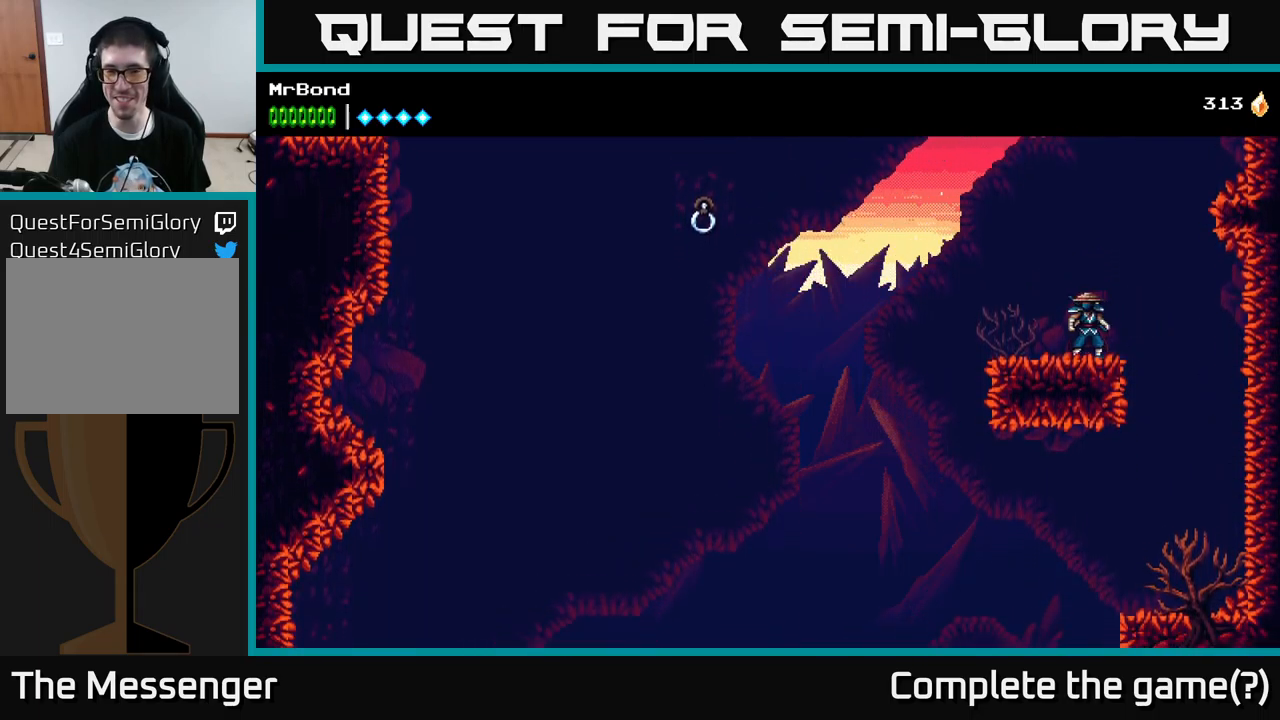
{"buttons": ["A", "DPAD_LEFT"], "left_stick": "center", "right_stick": "center", "events": [[217, "DPAD_LEFT", "up"], [350, "A", "down"], [350, "DPAD_LEFT", "down"]]}
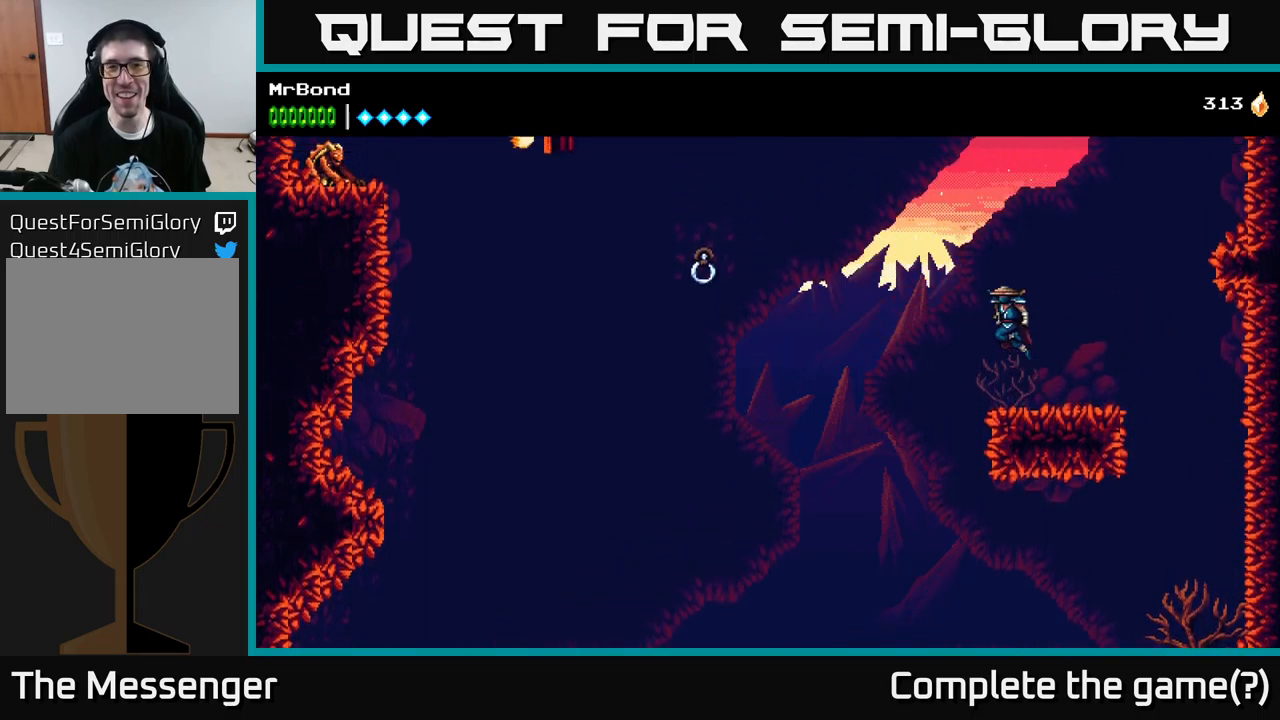
{"buttons": ["B", "DPAD_LEFT"], "left_stick": "center", "right_stick": "center", "events": [[283, "A", "up"], [450, "B", "down"]]}
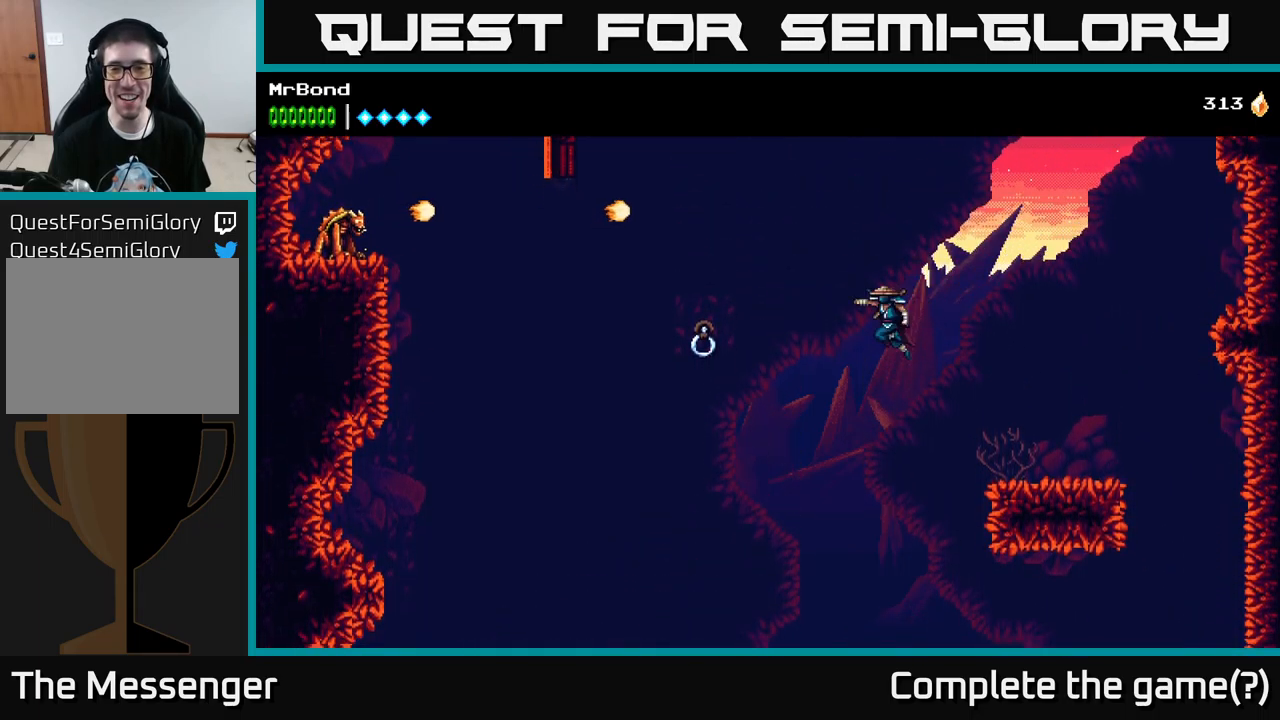
{"buttons": ["A", "DPAD_LEFT"], "left_stick": "center", "right_stick": "center", "events": [[283, "B", "up"], [450, "A", "down"]]}
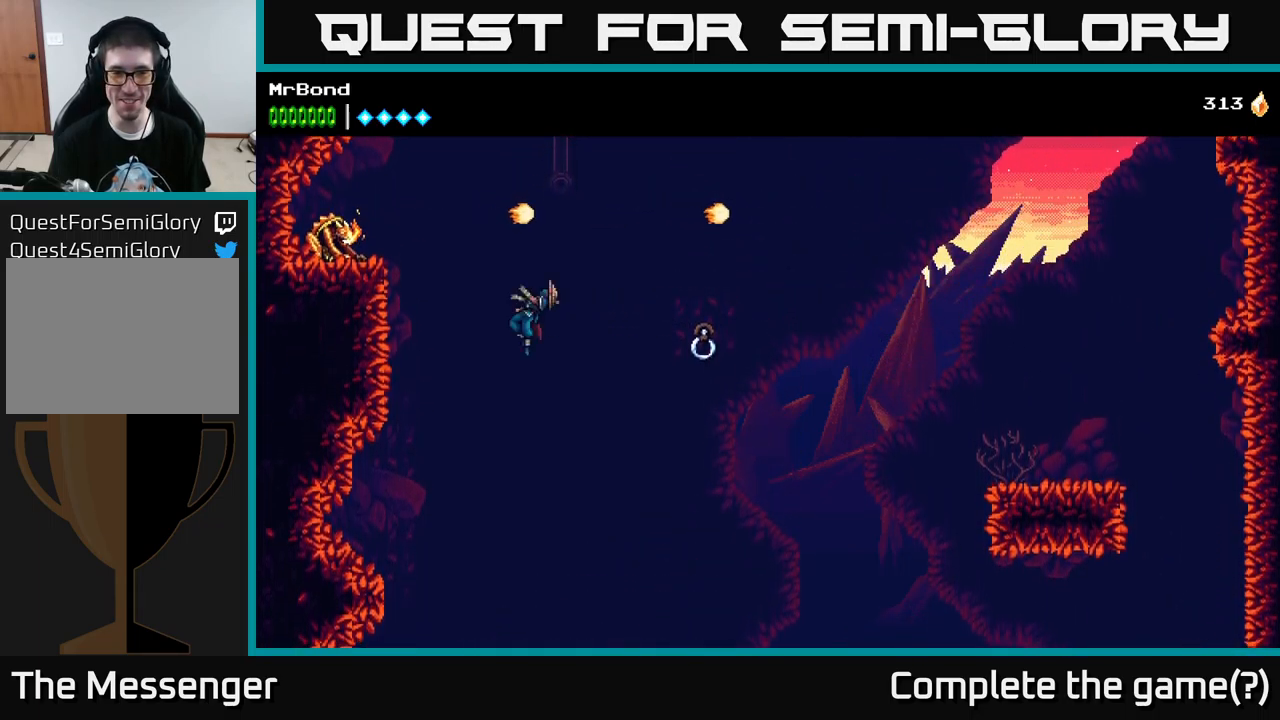
{"buttons": ["X", "DPAD_LEFT"], "left_stick": "center", "right_stick": "center", "events": [[133, "A", "up"], [300, "A", "down"], [433, "A", "up"], [467, "X", "down"]]}
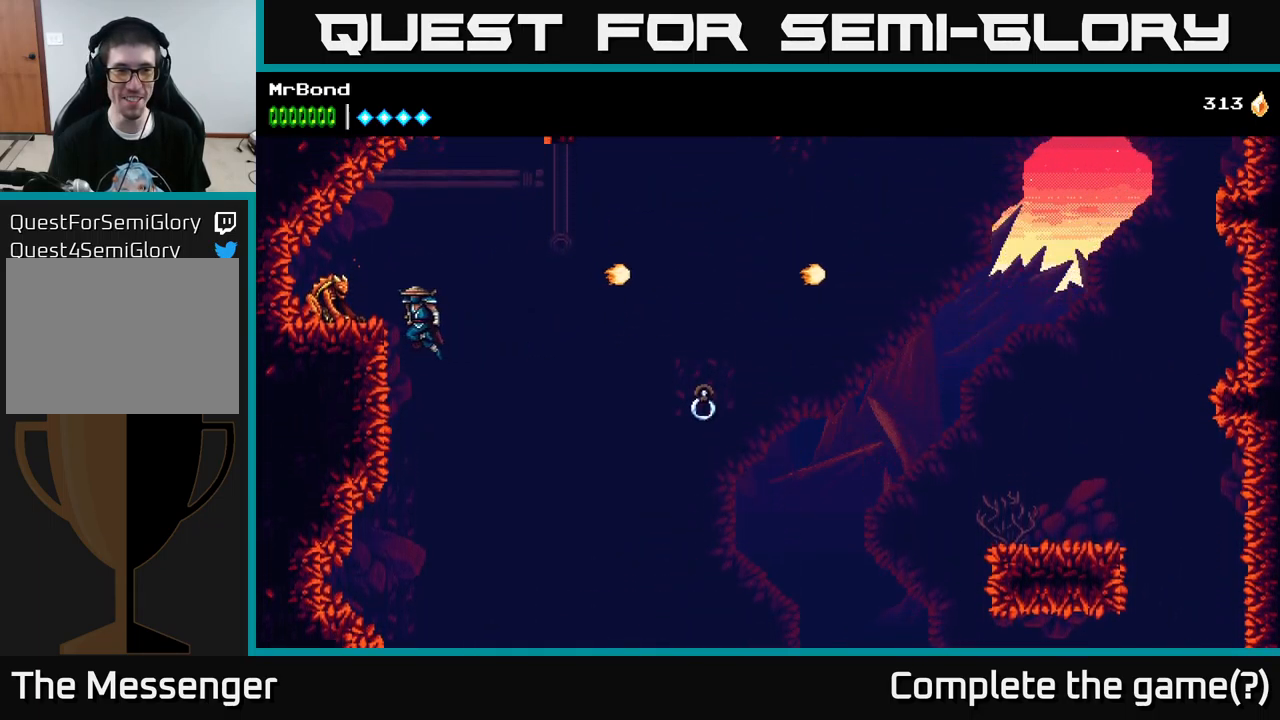
{"buttons": ["A", "DPAD_LEFT"], "left_stick": "center", "right_stick": "center", "events": [[200, "X", "up"], [367, "A", "down"]]}
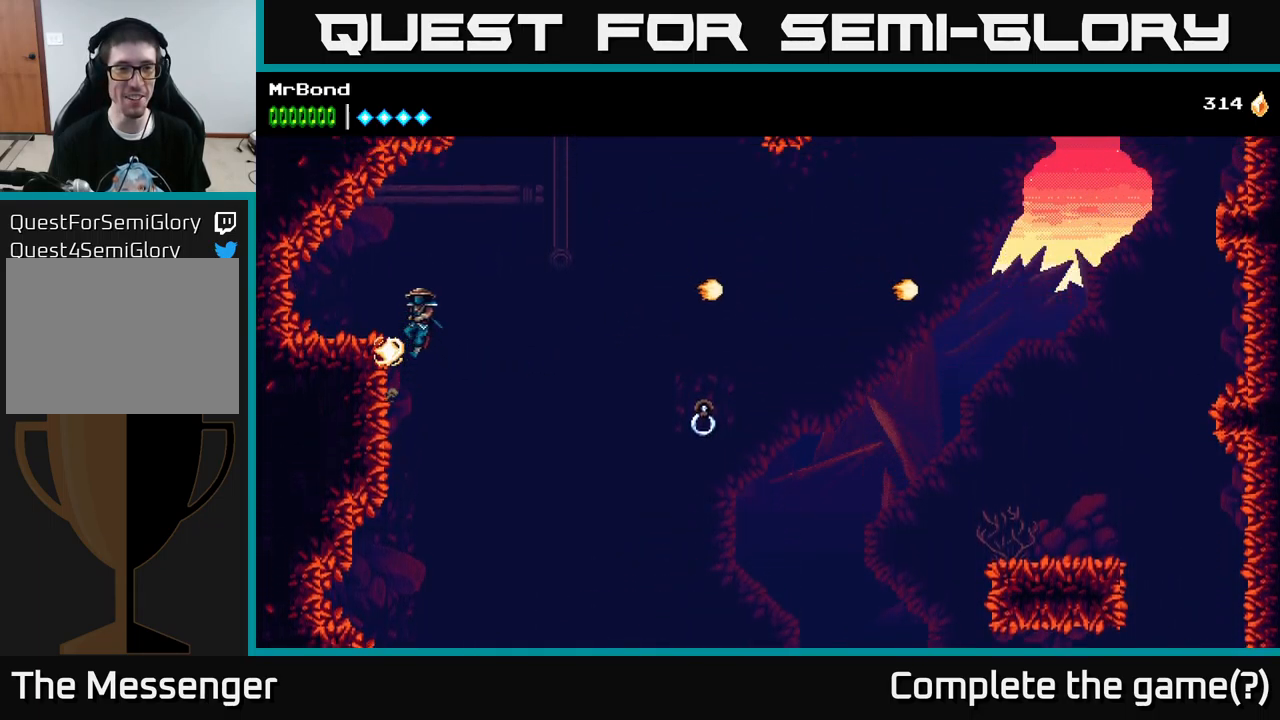
{"buttons": [], "left_stick": "center", "right_stick": "center", "events": [[100, "A", "up"], [350, "DPAD_LEFT", "up"]]}
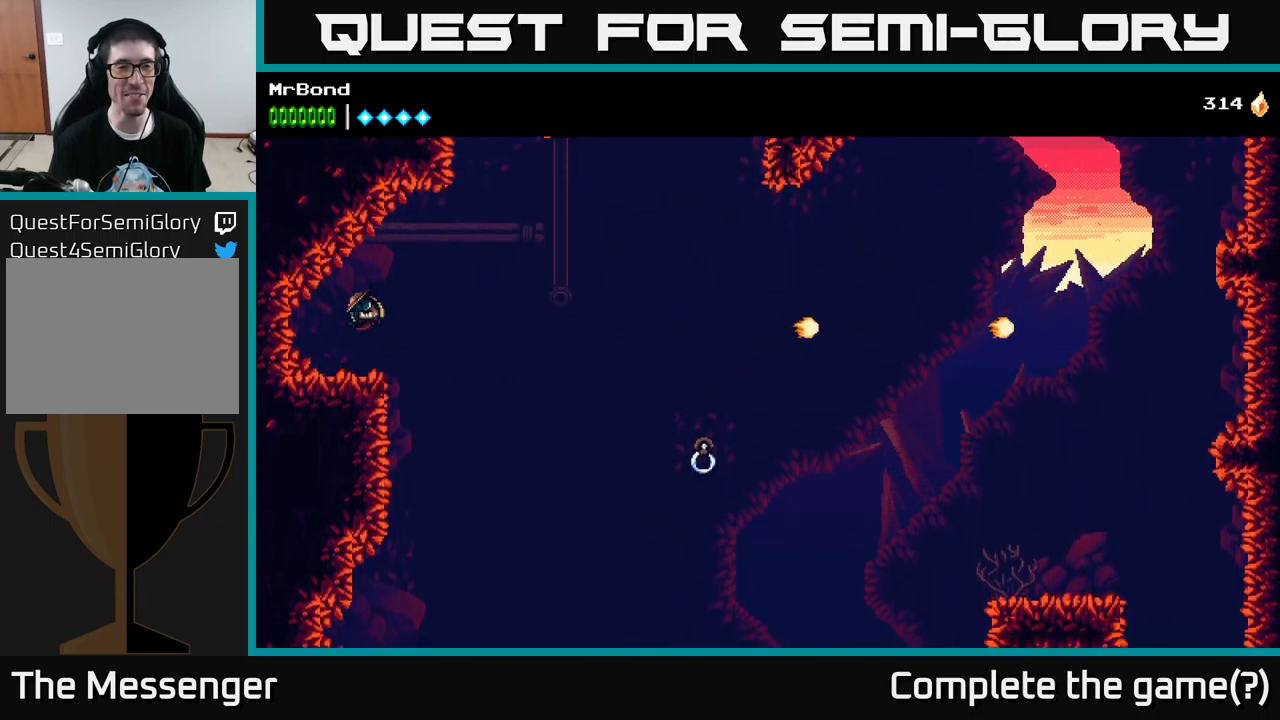
{"buttons": ["DPAD_LEFT"], "left_stick": "center", "right_stick": "center", "events": [[100, "DPAD_RIGHT", "down"], [250, "A", "down"], [417, "DPAD_RIGHT", "up"], [433, "DPAD_LEFT", "down"], [467, "A", "up"]]}
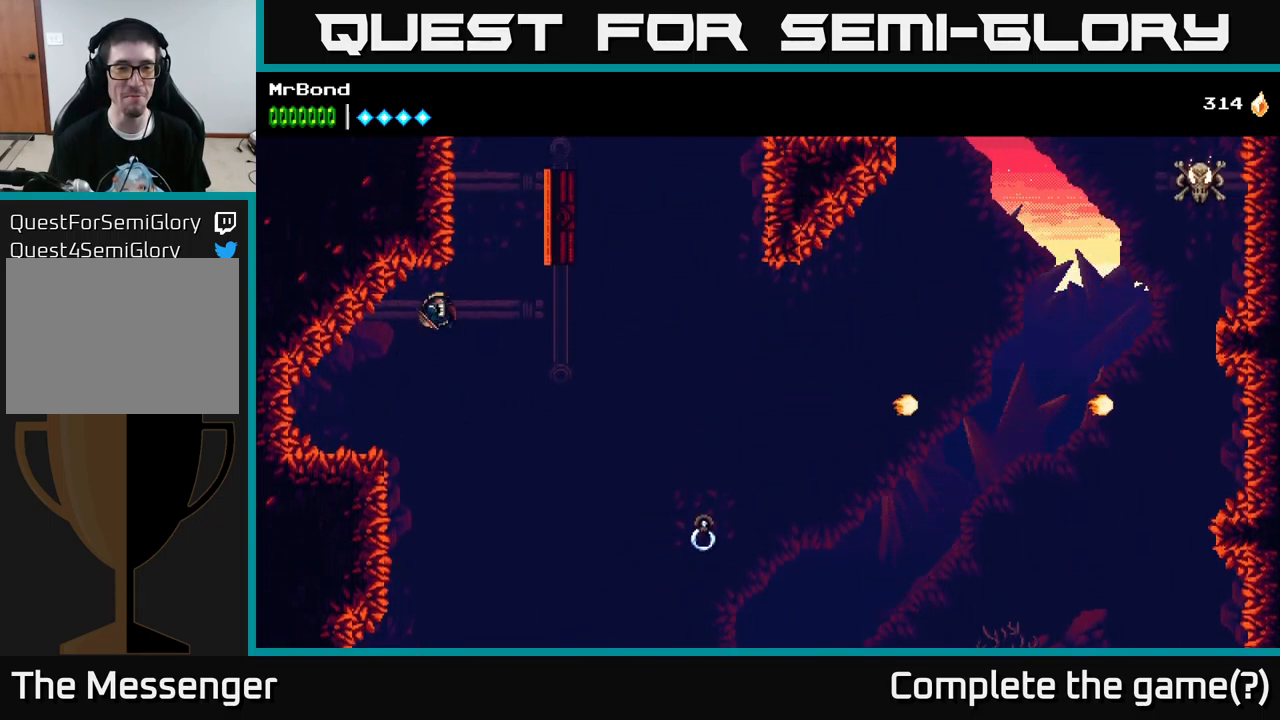
{"buttons": [], "left_stick": "center", "right_stick": "center", "events": [[417, "DPAD_LEFT", "up"]]}
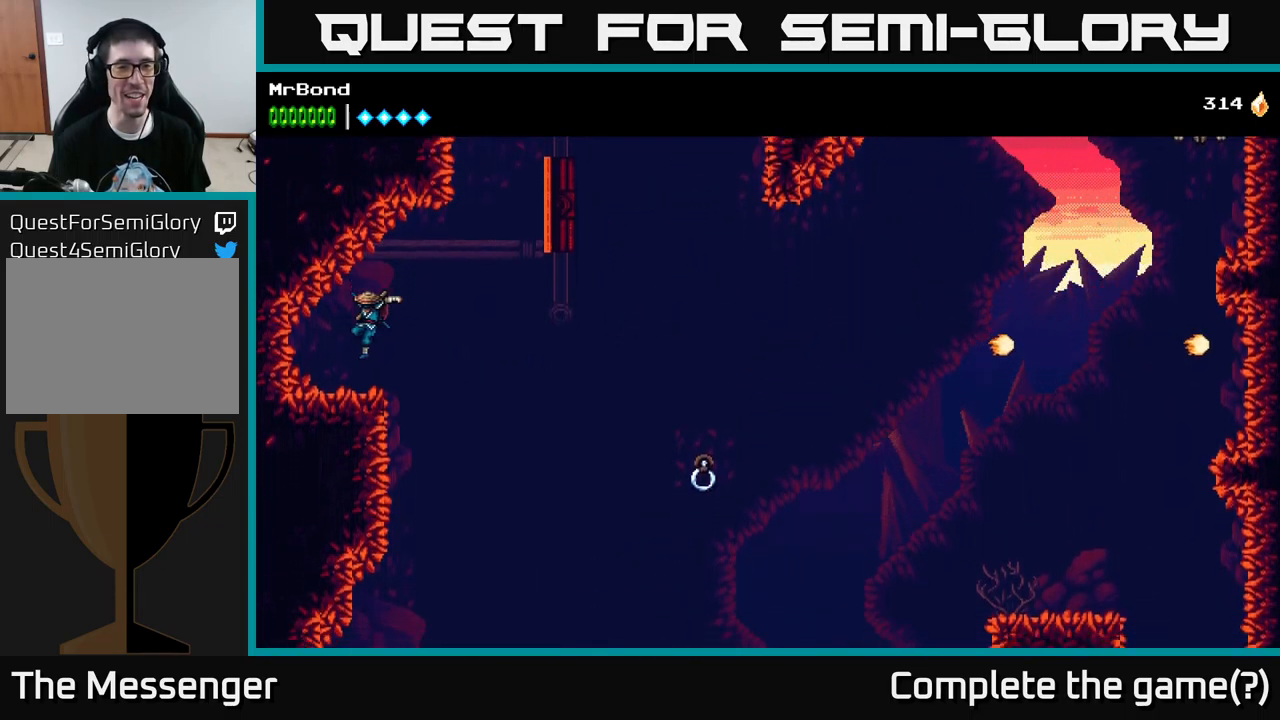
{"buttons": ["A", "DPAD_RIGHT"], "left_stick": "center", "right_stick": "center", "events": [[184, "DPAD_RIGHT", "down"], [284, "A", "down"]]}
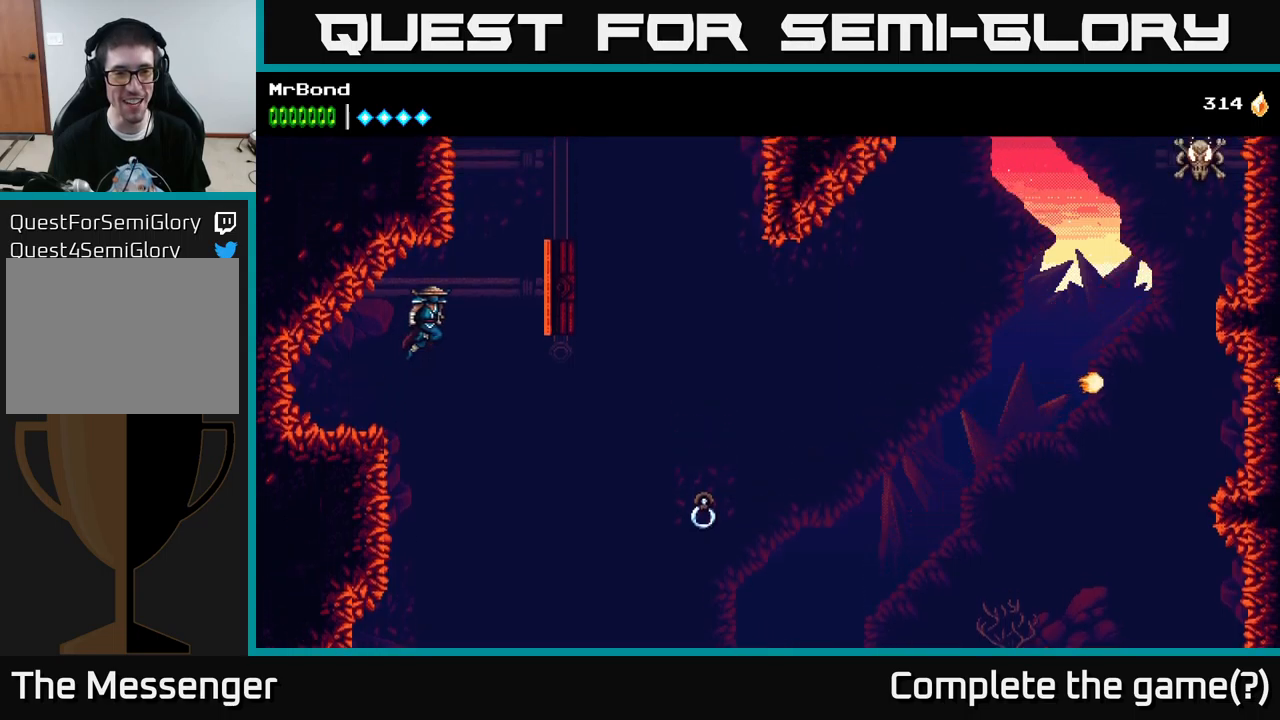
{"buttons": ["A", "DPAD_RIGHT"], "left_stick": "center", "right_stick": "center", "events": []}